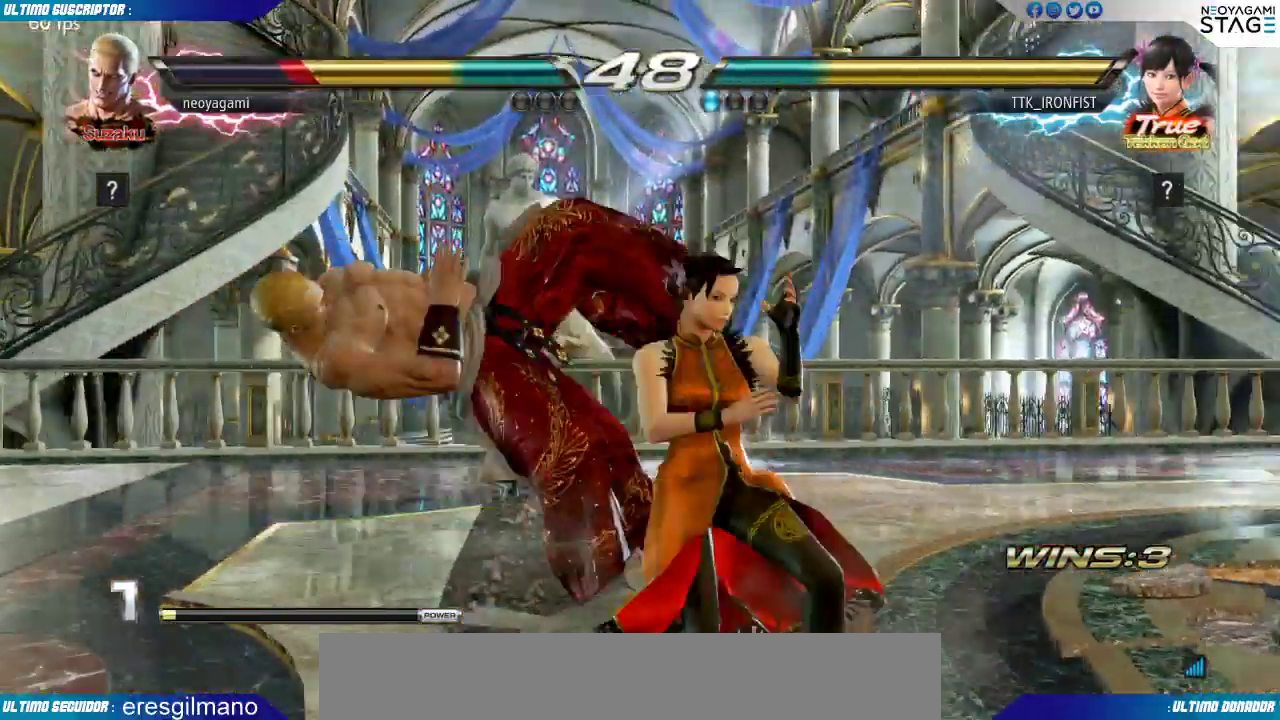
Gameplay with a controller (arcade stick); each line is a JSON object with the inputs held at the frame after it. "events" lists button and stick changes between this image and that frame as [ms after this image, input, new state], when the widget could be followed in between. Not read: L3 R3 SELECT START.
{"buttons": ["SQUARE"], "left_stick": "center", "events": [[133, "SQUARE", "down"], [167, "SQUARE", "up"], [250, "SQUARE", "down"], [317, "SQUARE", "up"], [483, "SQUARE", "down"]]}
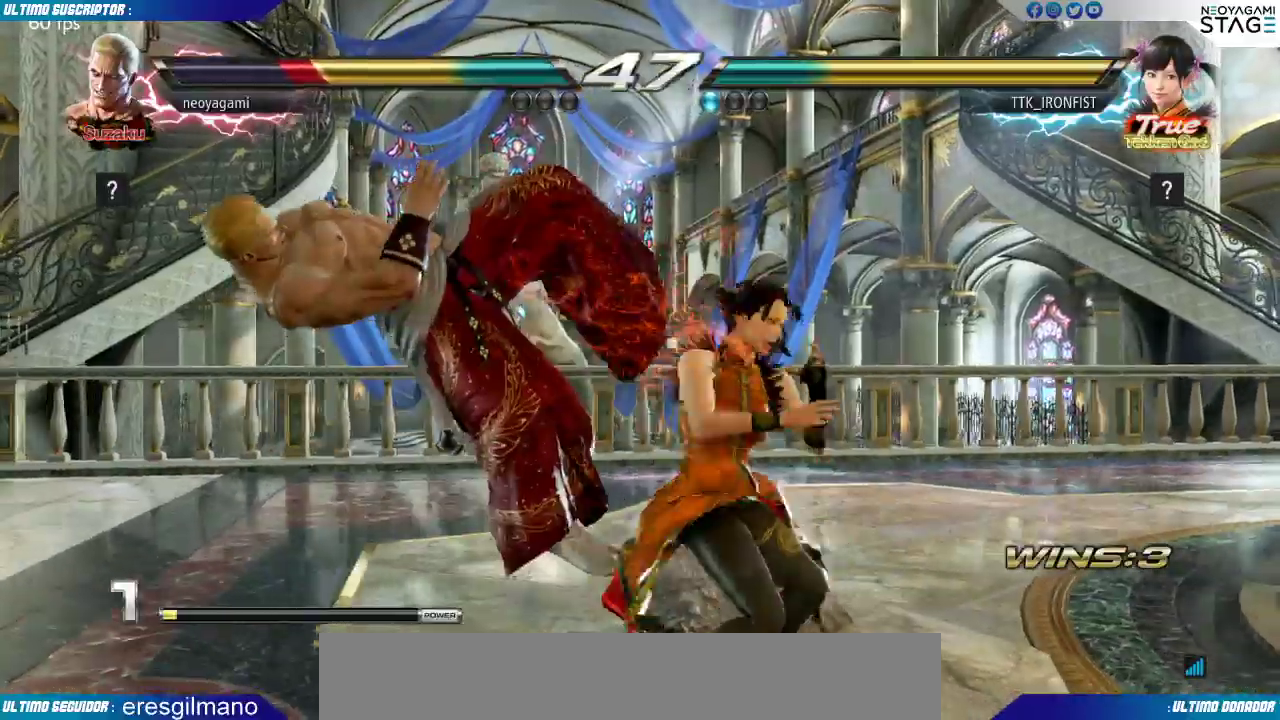
{"buttons": ["SQUARE"], "left_stick": "center", "events": [[33, "SQUARE", "up"], [100, "SQUARE", "down"], [150, "SQUARE", "up"], [217, "SQUARE", "down"], [300, "SQUARE", "up"], [317, "SQUARE", "down"], [417, "SQUARE", "up"], [467, "SQUARE", "down"]]}
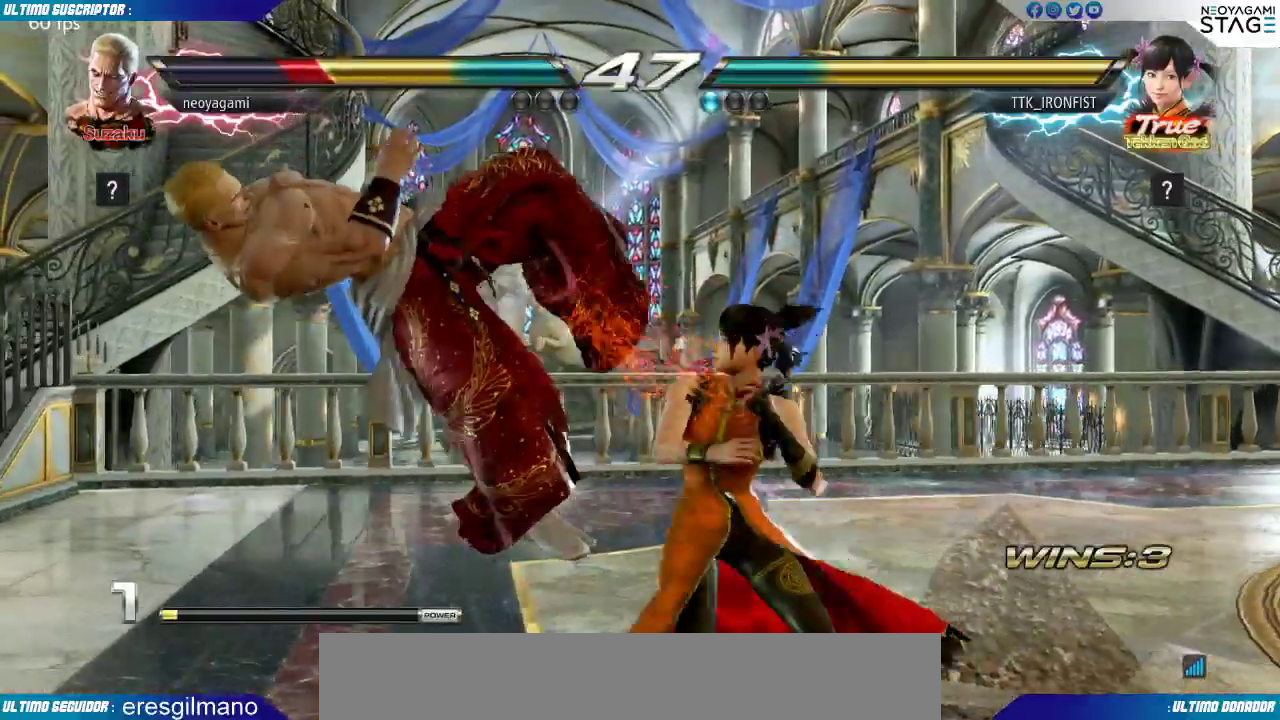
{"buttons": [], "left_stick": "center", "events": [[17, "SQUARE", "up"], [50, "SQUARE", "down"], [133, "SQUARE", "up"], [183, "SQUARE", "down"], [283, "SQUARE", "up"], [350, "SQUARE", "down"], [400, "SQUARE", "up"]]}
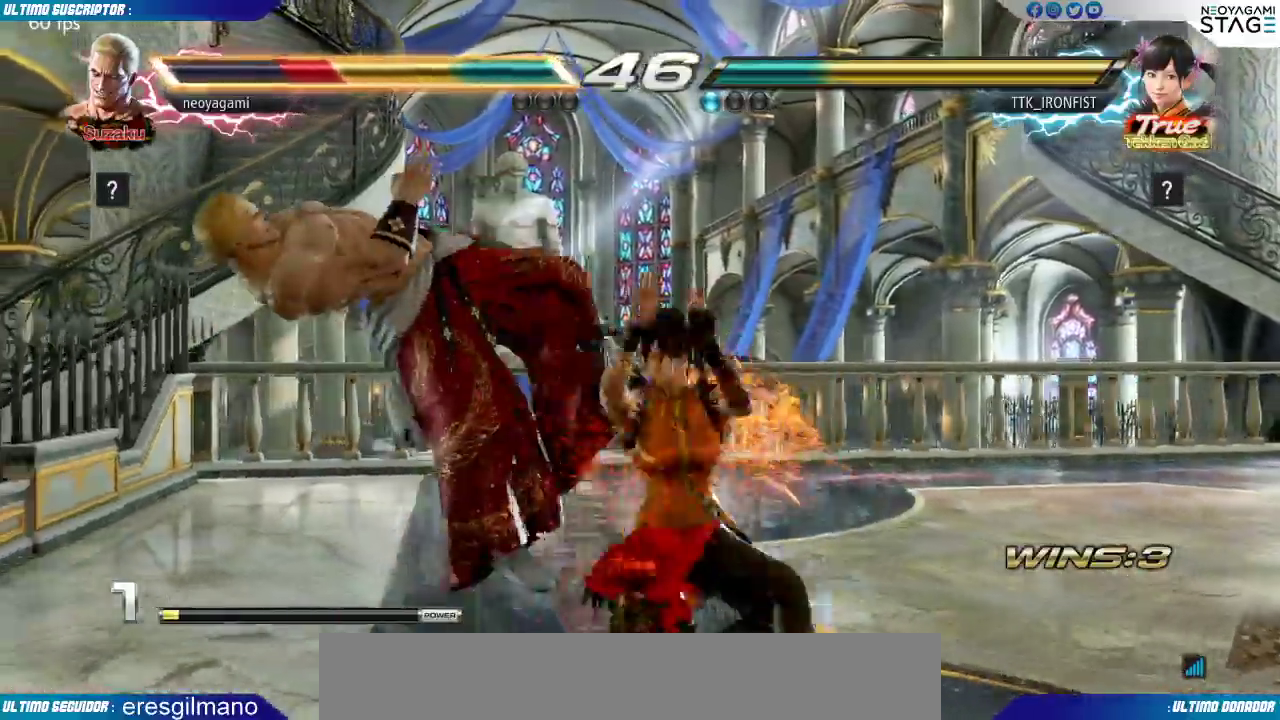
{"buttons": [], "left_stick": "center", "events": []}
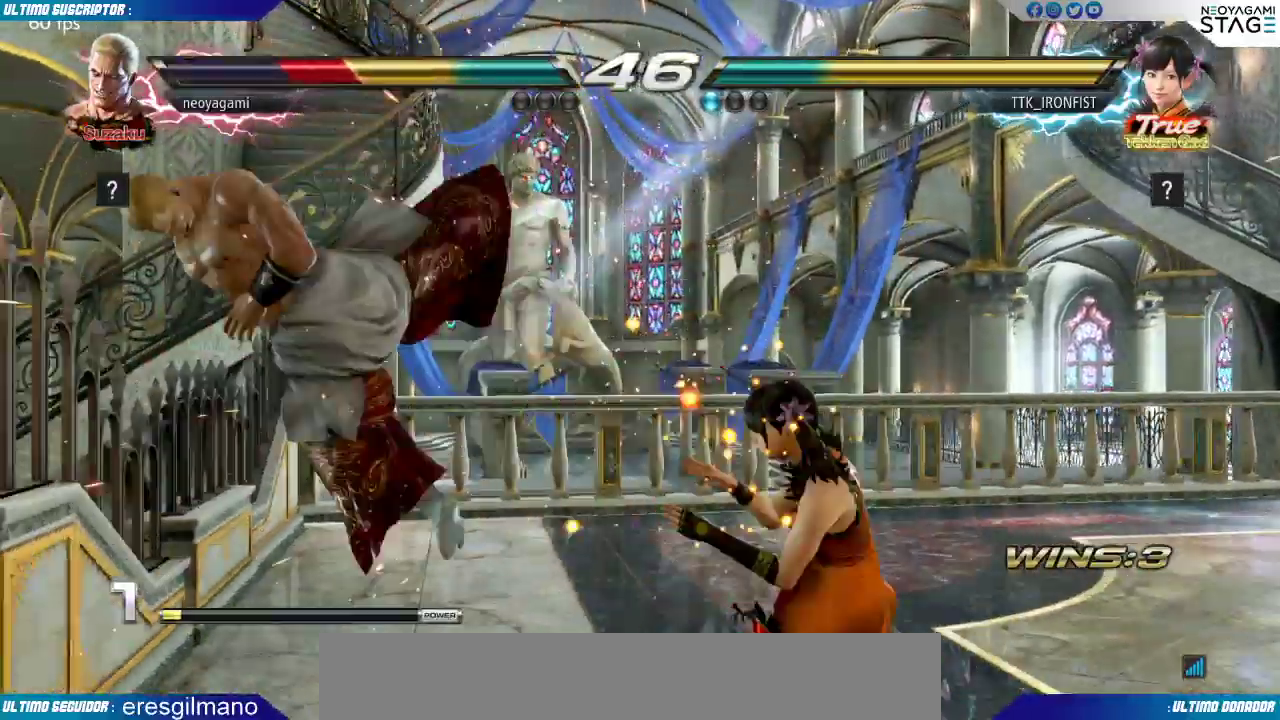
{"buttons": [], "left_stick": "center", "events": [[183, "SQUARE", "down"], [250, "SQUARE", "up"], [300, "SQUARE", "down"], [383, "SQUARE", "up"], [417, "SQUARE", "down"], [500, "SQUARE", "up"]]}
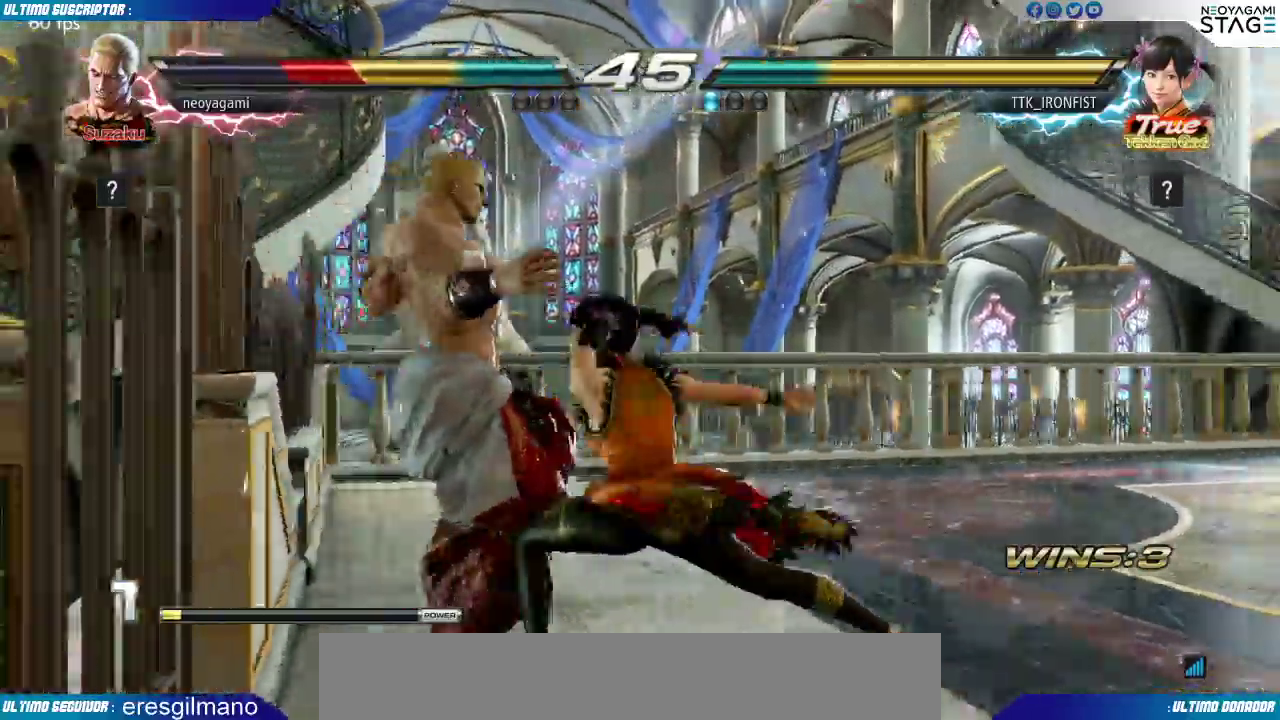
{"buttons": [], "left_stick": "center", "events": [[50, "SQUARE", "down"], [133, "SQUARE", "up"], [183, "SQUARE", "down"], [267, "SQUARE", "up"], [450, "SQUARE", "down"], [500, "SQUARE", "up"]]}
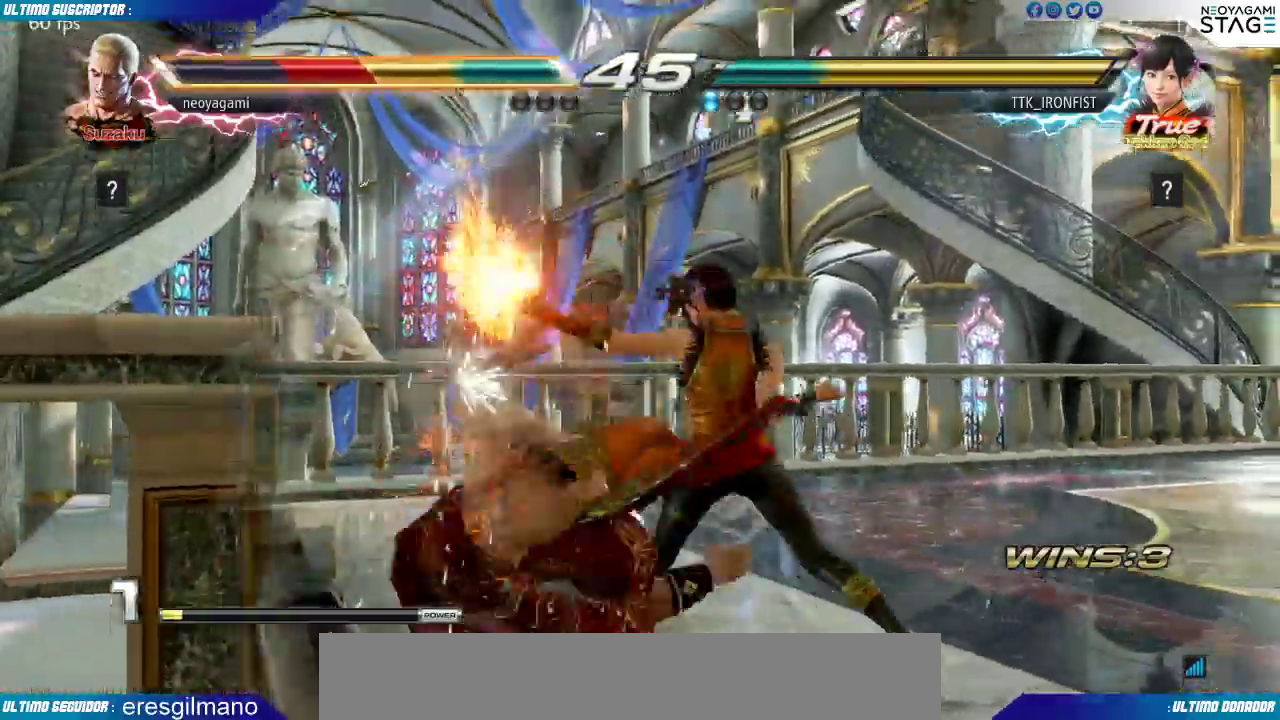
{"buttons": [], "left_stick": "center", "events": [[50, "SQUARE", "down"], [150, "SQUARE", "up"]]}
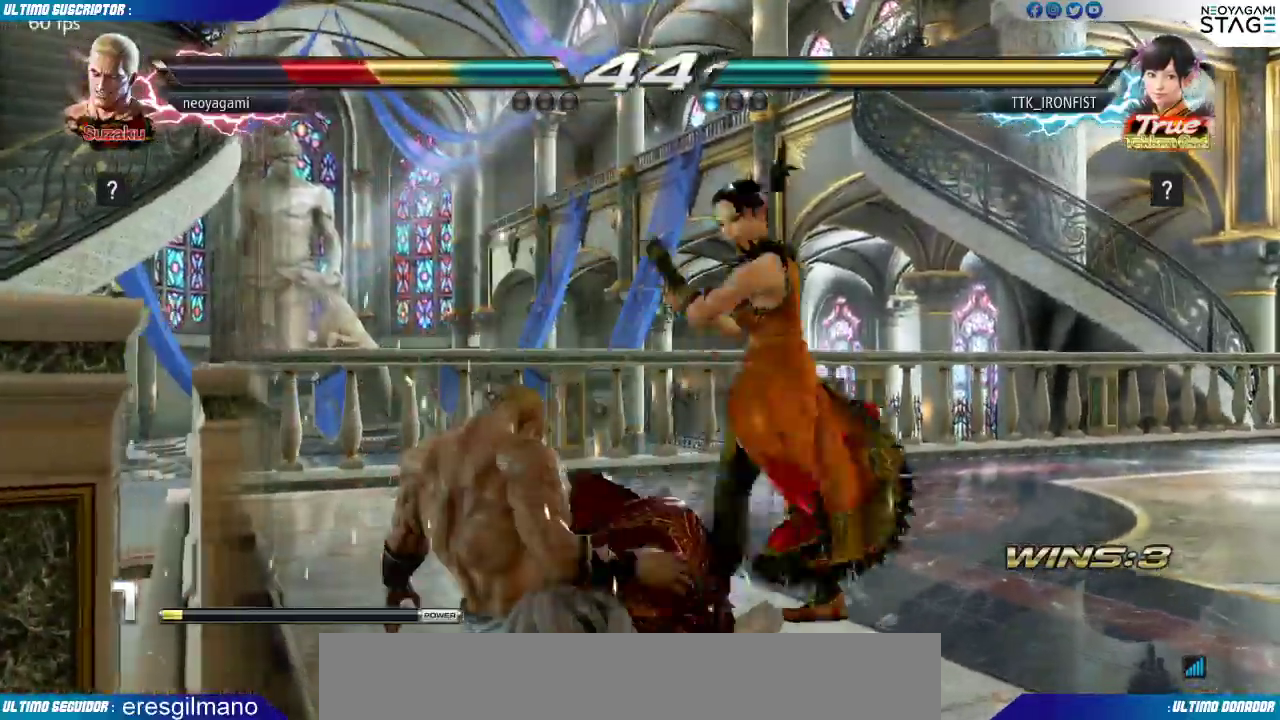
{"buttons": [], "left_stick": "center", "events": []}
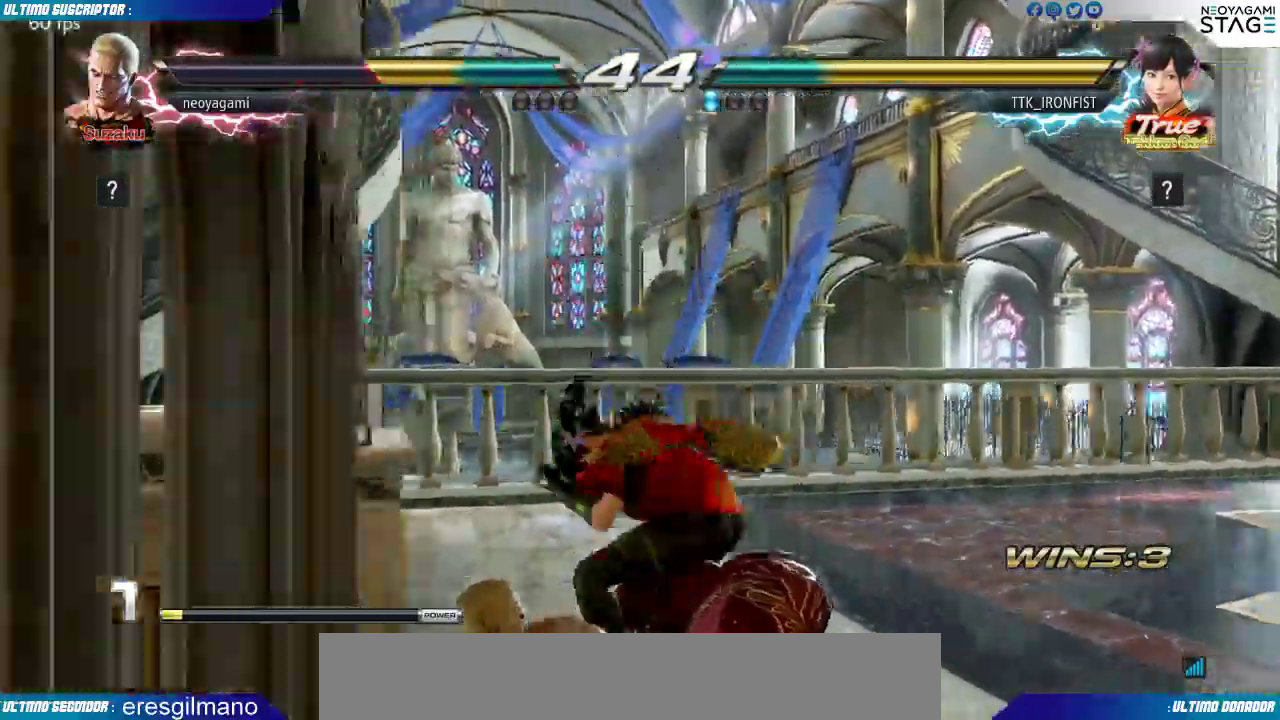
{"buttons": [], "left_stick": "center", "events": [[350, "CROSS", "down"], [417, "CROSS", "up"]]}
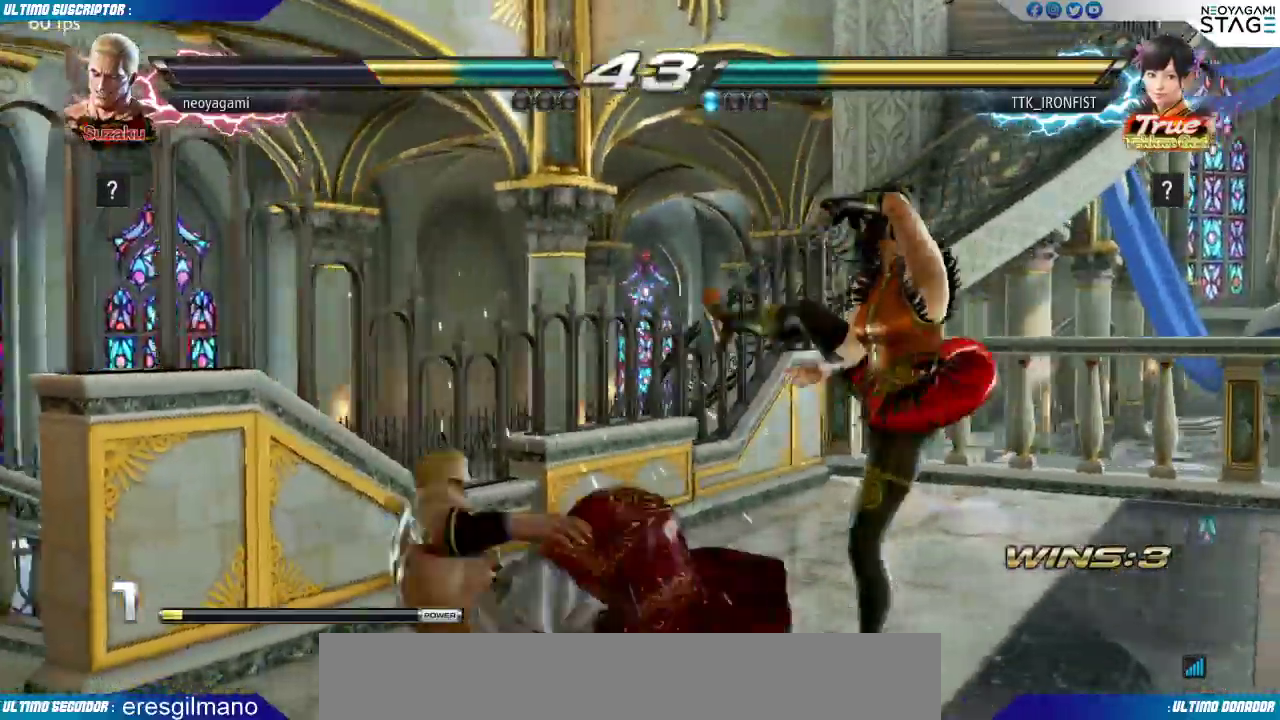
{"buttons": [], "left_stick": "center", "events": []}
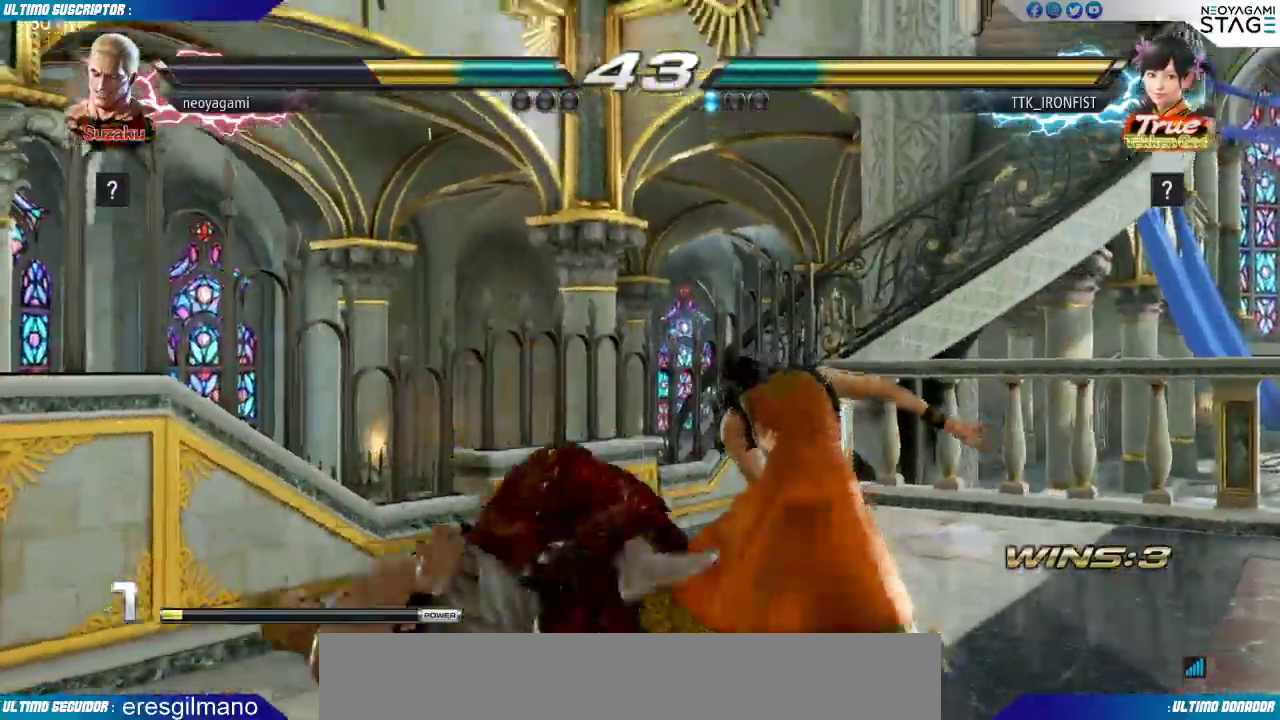
{"buttons": ["SQUARE"], "left_stick": "center", "events": [[350, "SQUARE", "down"], [400, "SQUARE", "up"], [450, "SQUARE", "down"]]}
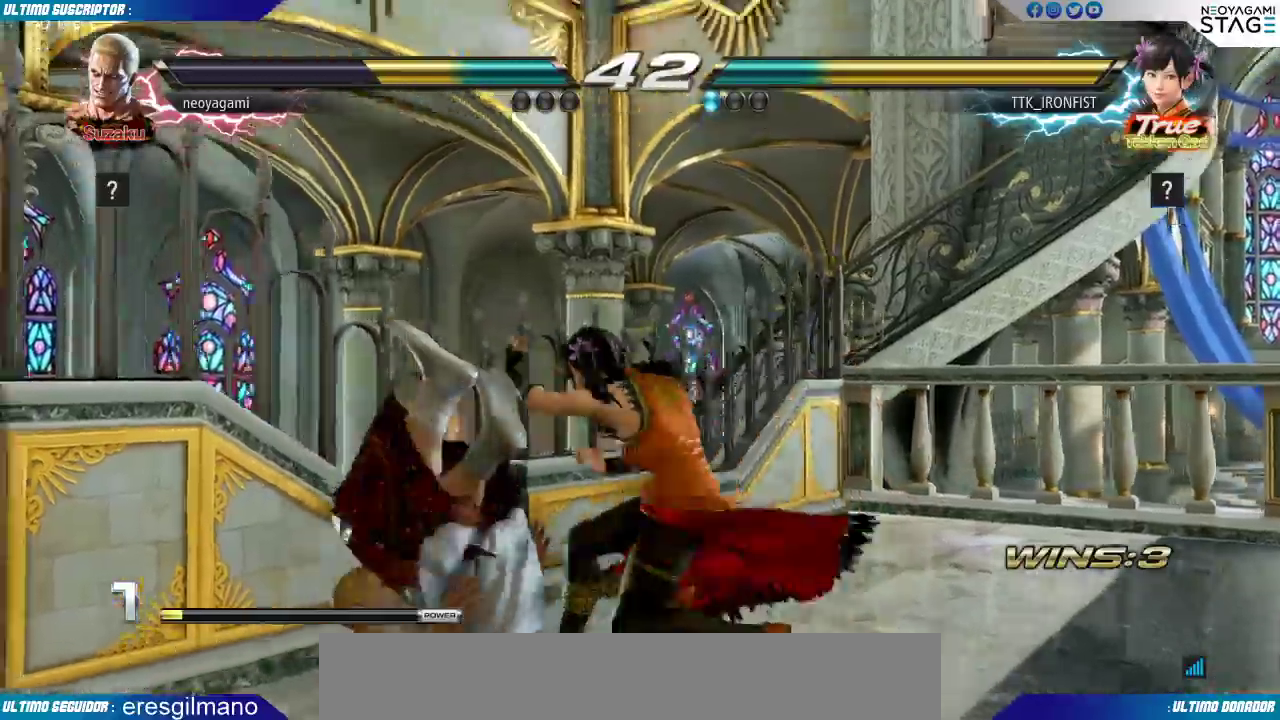
{"buttons": [], "left_stick": "center", "events": [[33, "SQUARE", "up"], [50, "SQUARE", "down"], [133, "SQUARE", "up"]]}
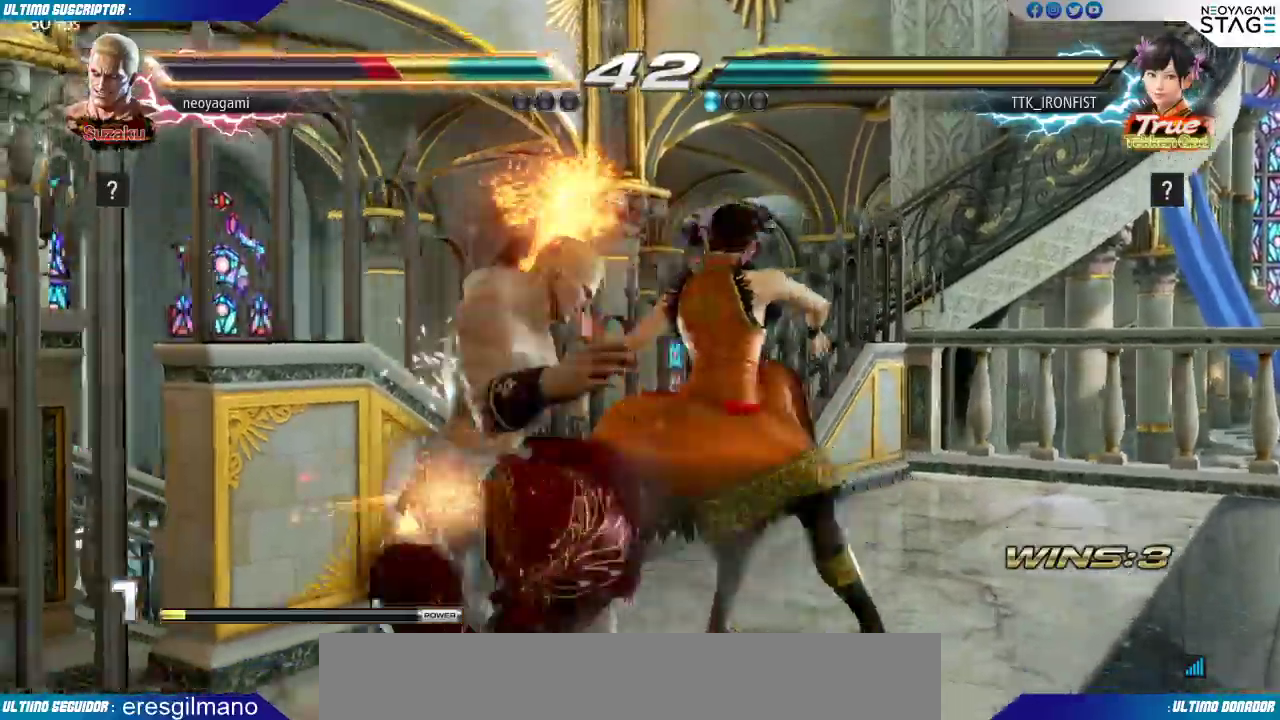
{"buttons": [], "left_stick": "center", "events": []}
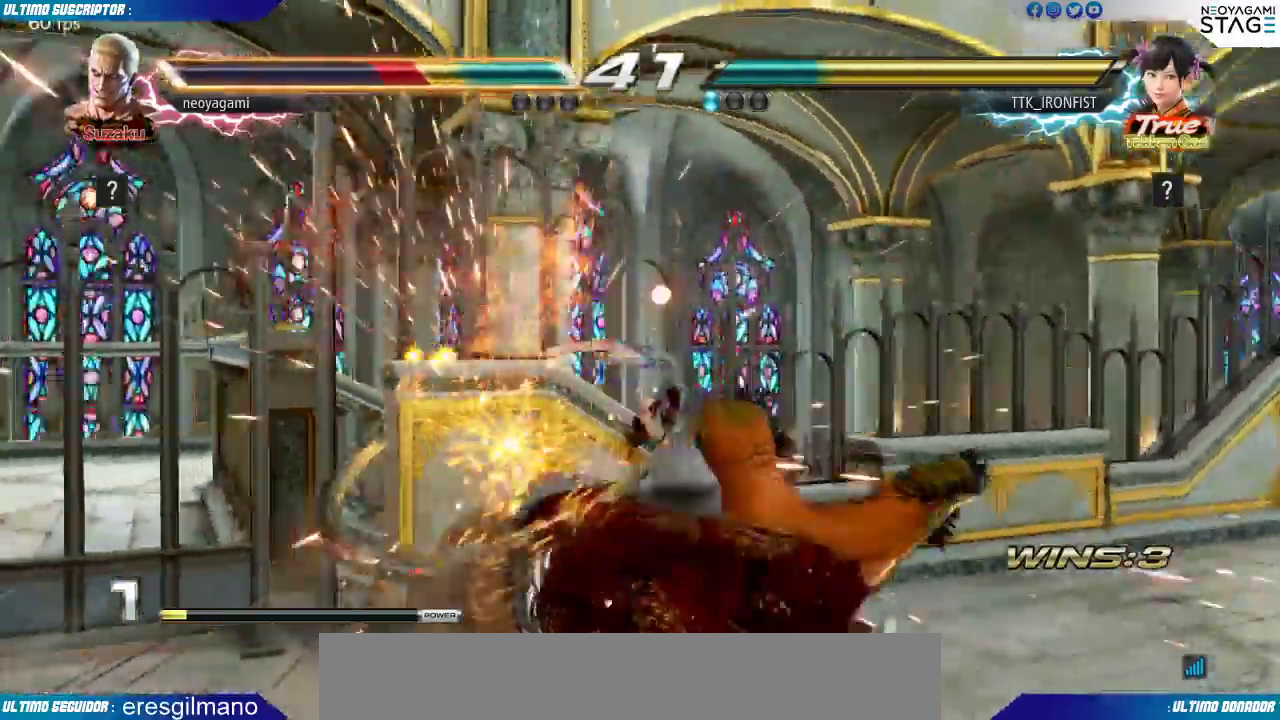
{"buttons": [], "left_stick": "center", "events": []}
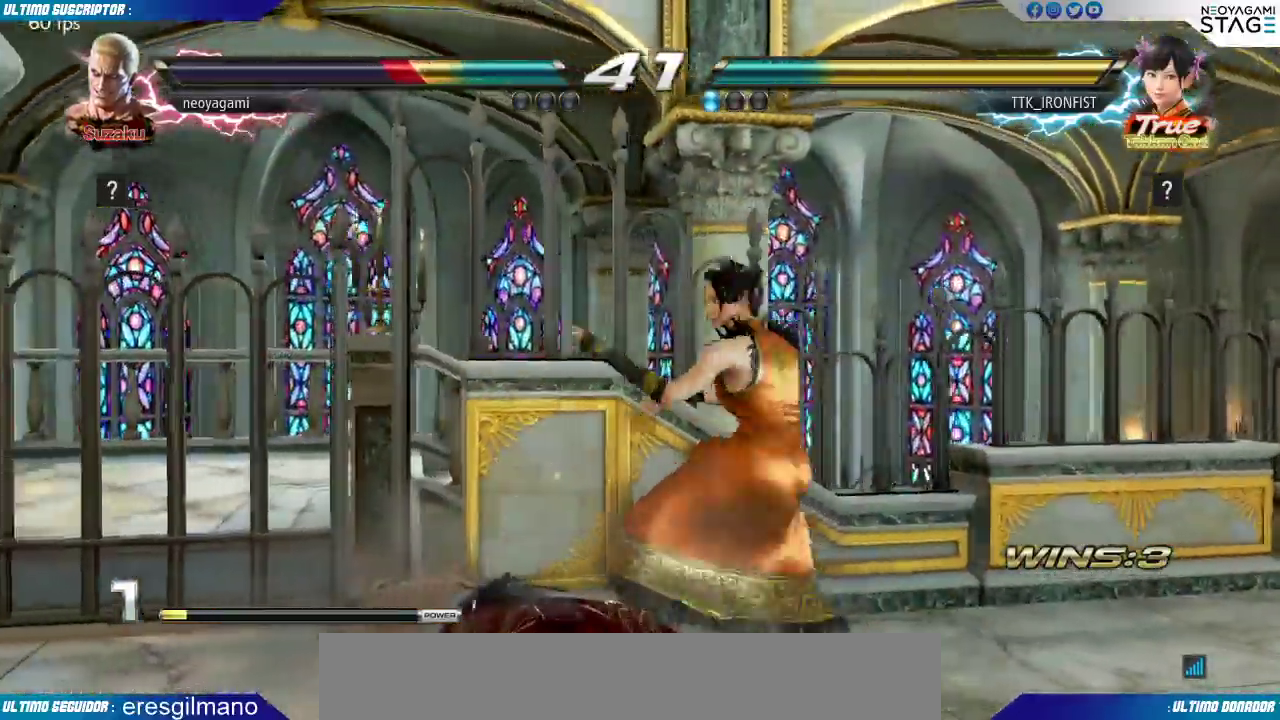
{"buttons": [], "left_stick": "center", "events": []}
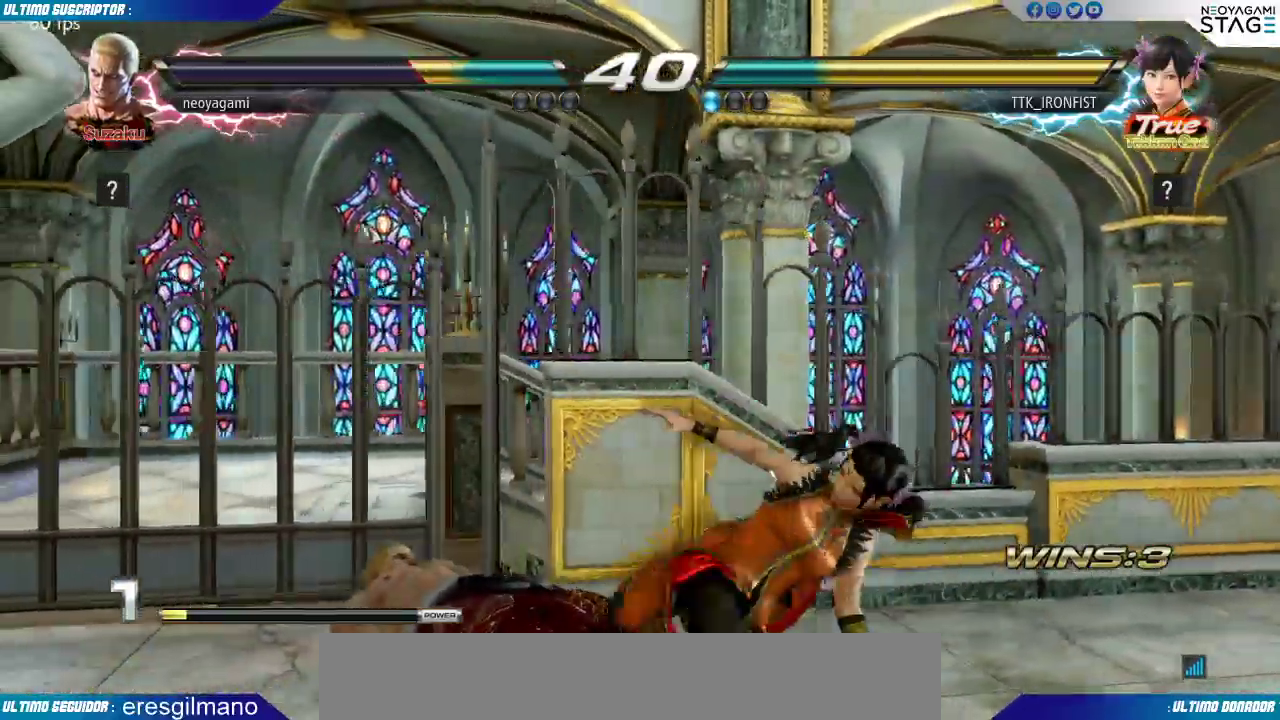
{"buttons": [], "left_stick": "left", "events": [[350, "left_stick", "left"]]}